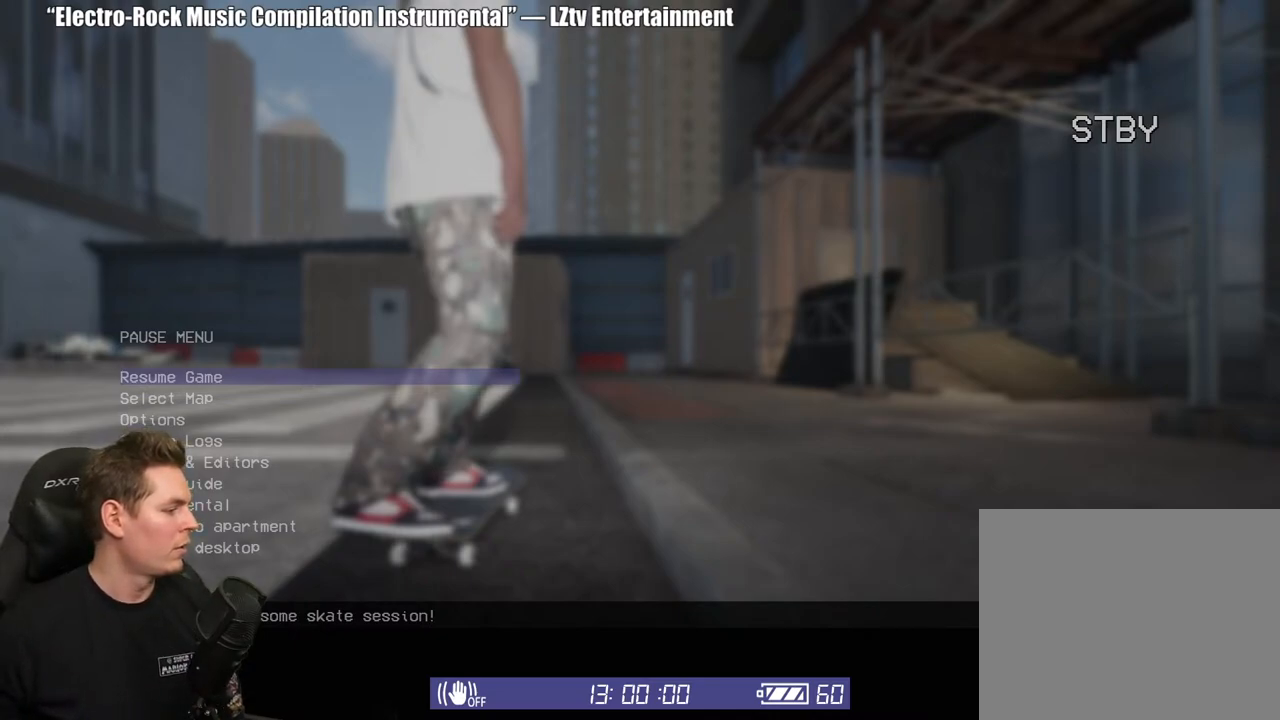
Gameplay with a controller (Xbox layout); each line is a JSON object with the inputs held at the frame after it. "events" lists button and stick changes between this image and that frame as [ms after this image, input, new state], when the widget could be followed in between.
{"buttons": ["B"], "left_stick": "center", "right_stick": "center", "events": [[467, "B", "down"]]}
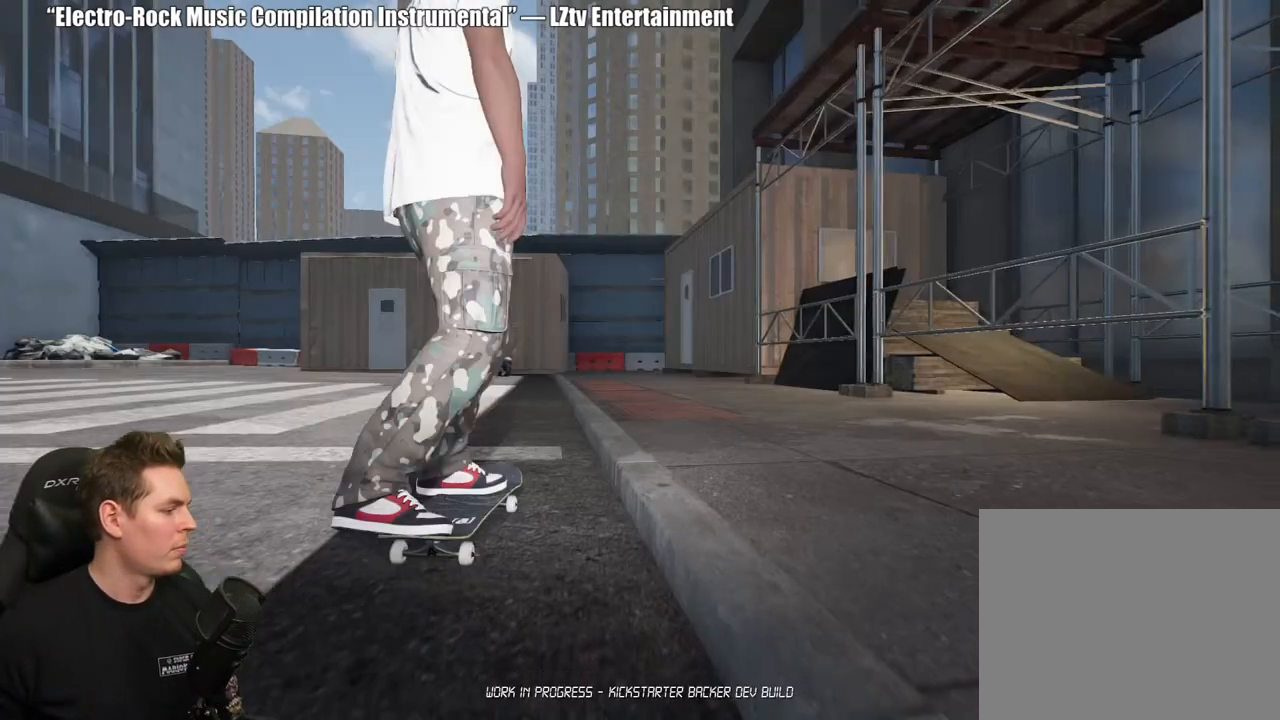
{"buttons": [], "left_stick": "center", "right_stick": "center", "events": [[100, "B", "up"]]}
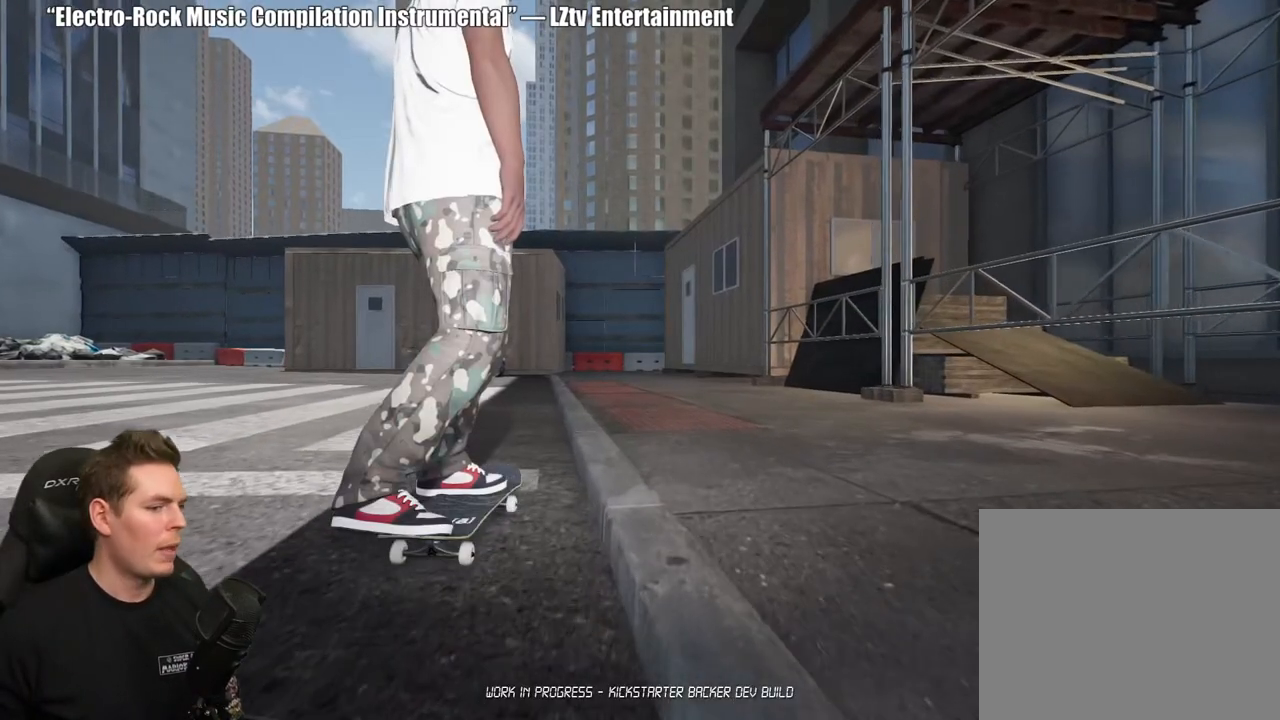
{"buttons": ["L2"], "left_stick": "center", "right_stick": "center", "events": [[217, "right_stick", "down"], [250, "L2", "down"], [300, "right_stick", "center"]]}
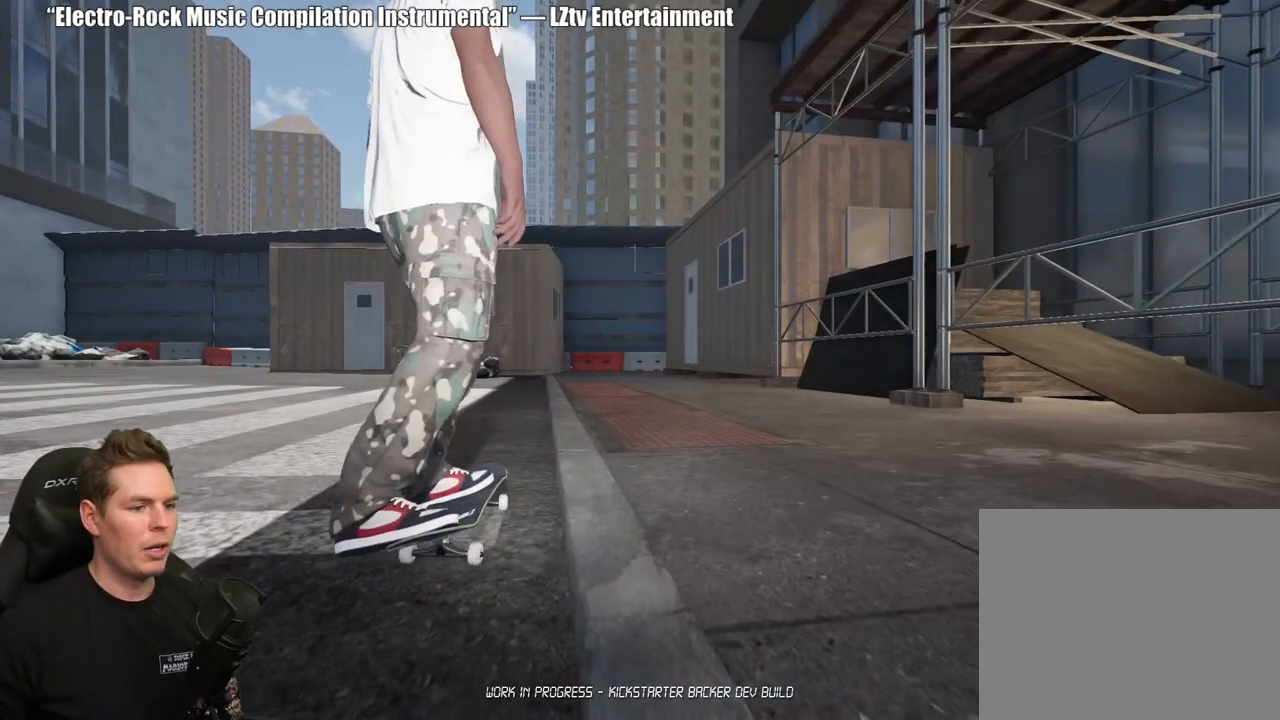
{"buttons": ["L2"], "left_stick": "center", "right_stick": "center", "events": [[50, "L2", "up"], [183, "A", "down"], [233, "L2", "down"], [267, "A", "up"], [350, "A", "down"], [450, "A", "up"]]}
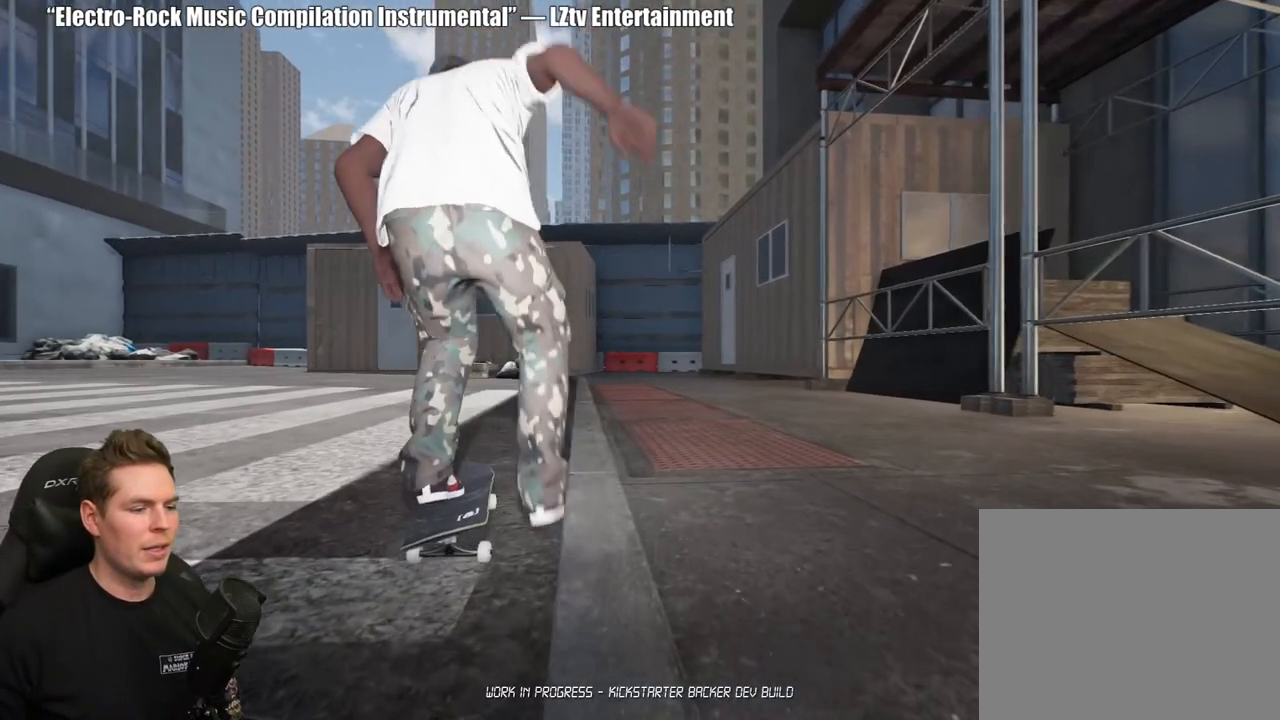
{"buttons": [], "left_stick": "center", "right_stick": "down", "events": [[17, "A", "down"], [33, "L2", "up"], [133, "A", "up"], [183, "L2", "down"], [400, "L2", "up"], [400, "right_stick", "down"]]}
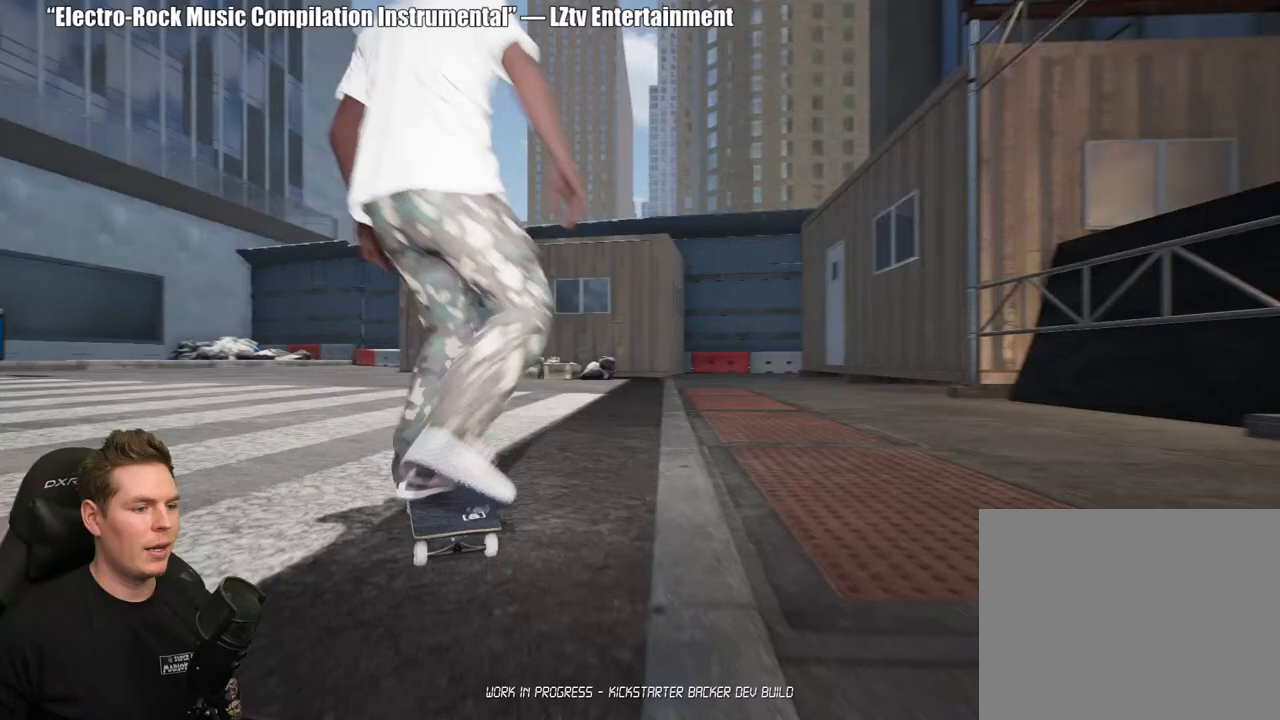
{"buttons": [], "left_stick": "up-left", "right_stick": "down", "events": [[500, "left_stick", "up-left"]]}
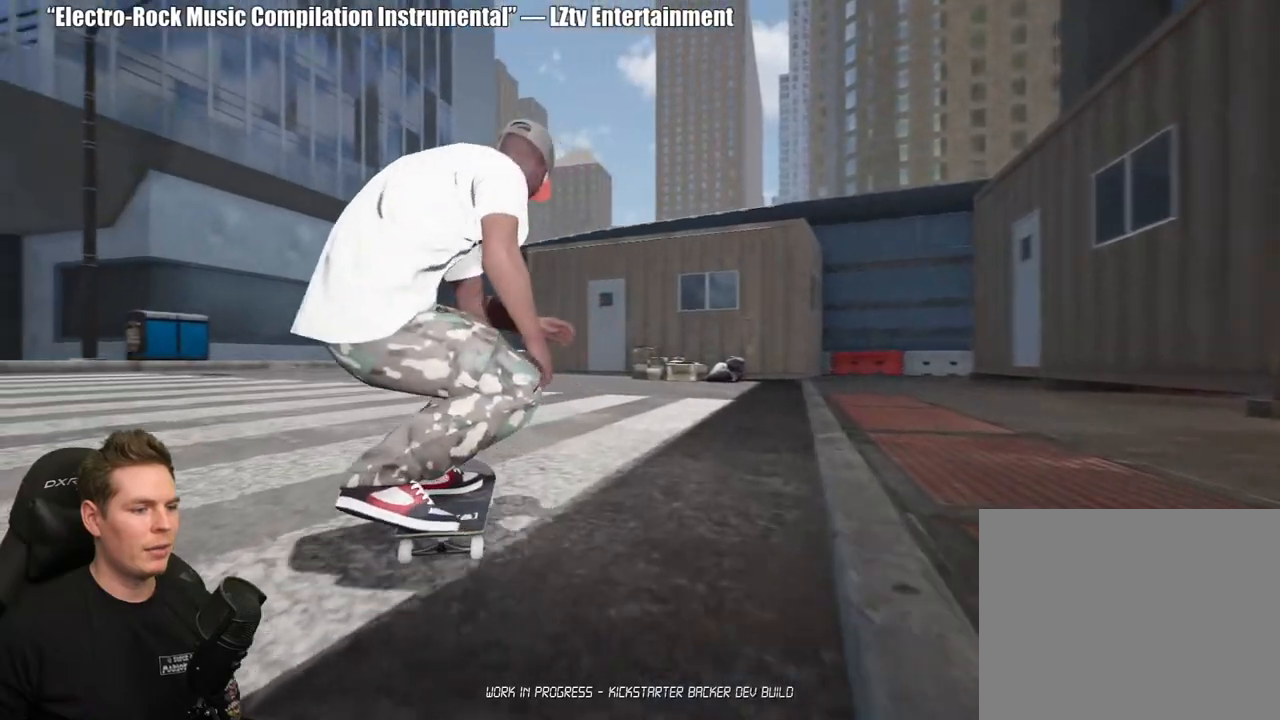
{"buttons": [], "left_stick": "left", "right_stick": "right", "events": [[50, "right_stick", "center"], [200, "left_stick", "center"], [250, "left_stick", "up-left"], [267, "right_stick", "right"], [300, "left_stick", "left"]]}
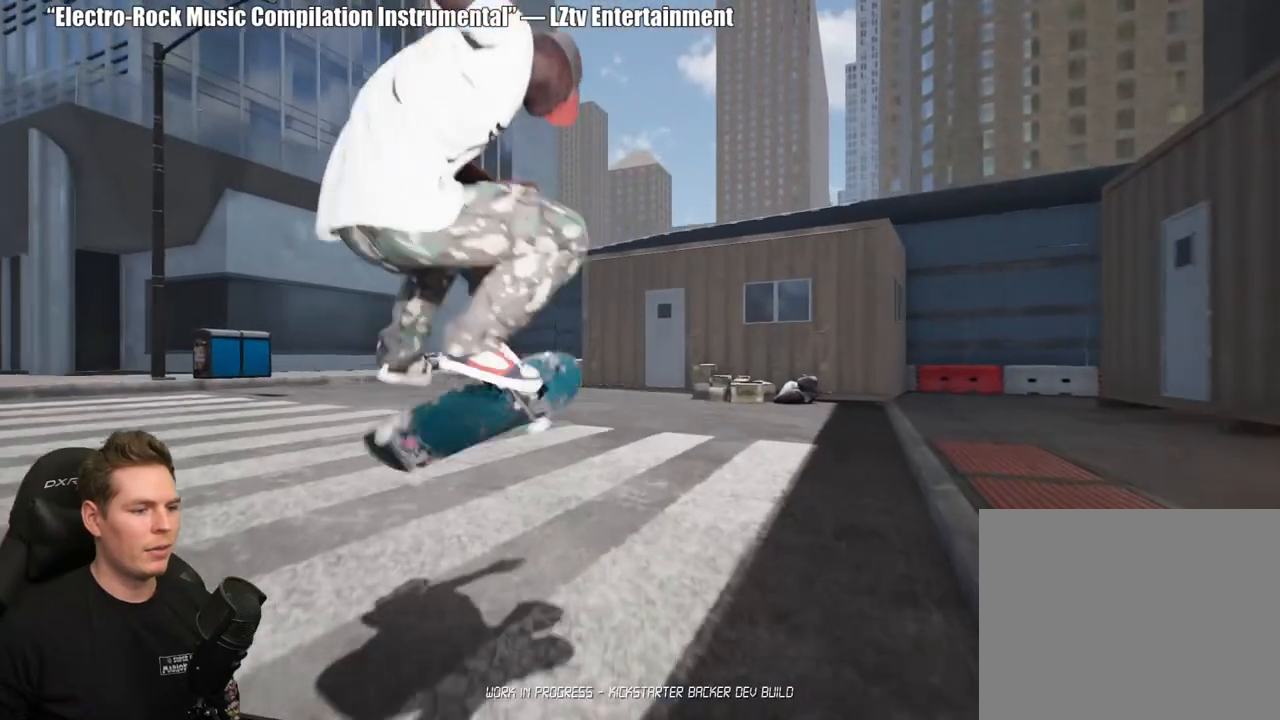
{"buttons": [], "left_stick": "center", "right_stick": "center", "events": [[167, "left_stick", "center"], [167, "right_stick", "center"]]}
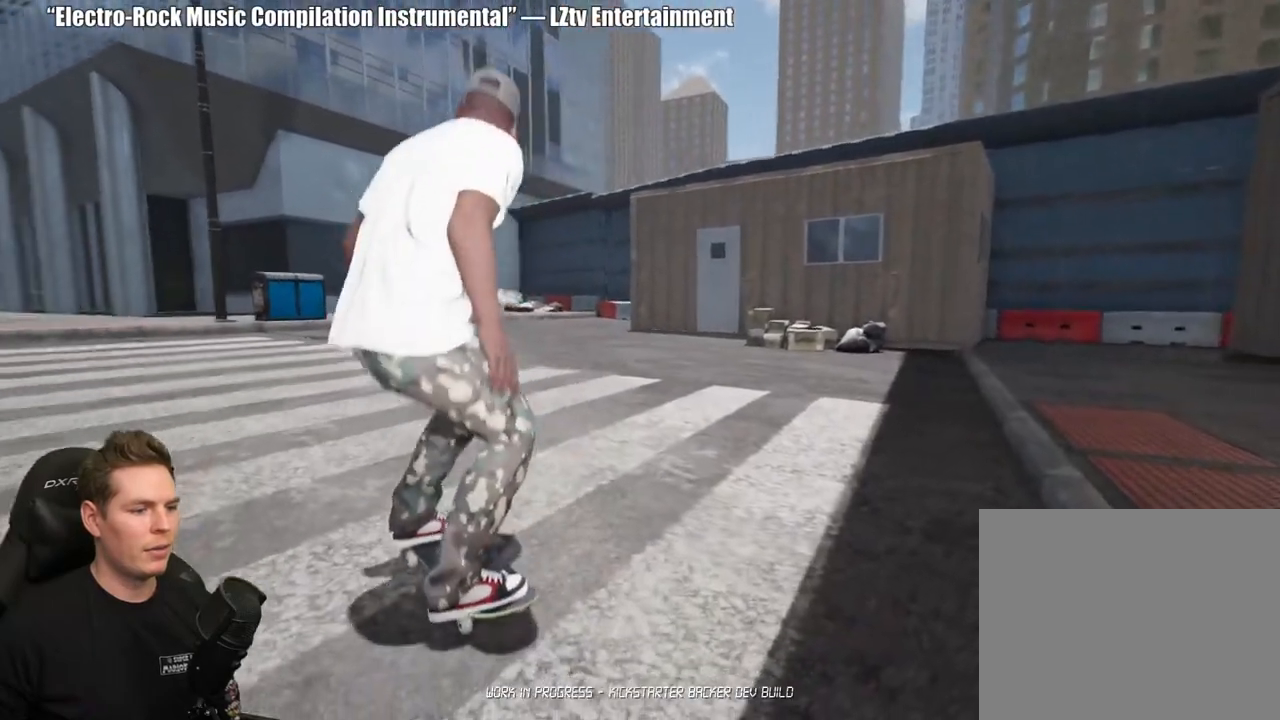
{"buttons": [], "left_stick": "center", "right_stick": "down", "events": [[183, "right_stick", "down"]]}
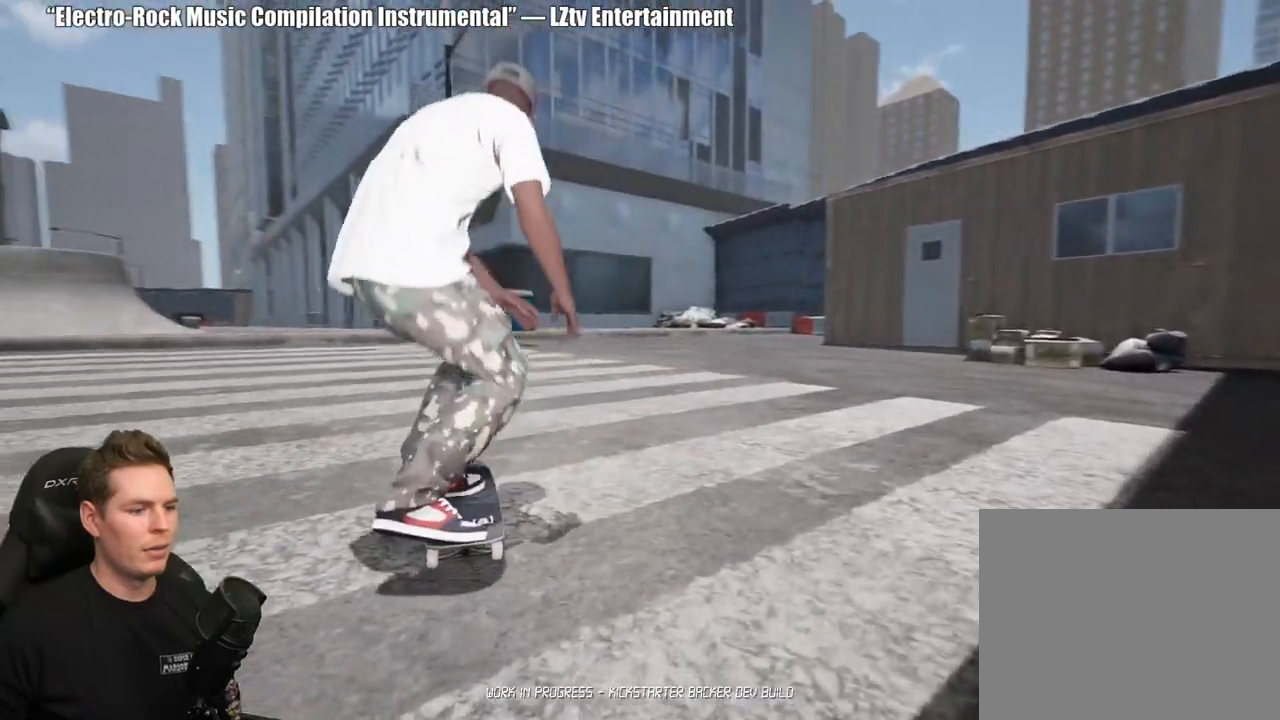
{"buttons": [], "left_stick": "right", "right_stick": "left", "events": [[117, "left_stick", "right"], [117, "right_stick", "center"], [283, "left_stick", "center"], [317, "right_stick", "left"], [333, "left_stick", "right"]]}
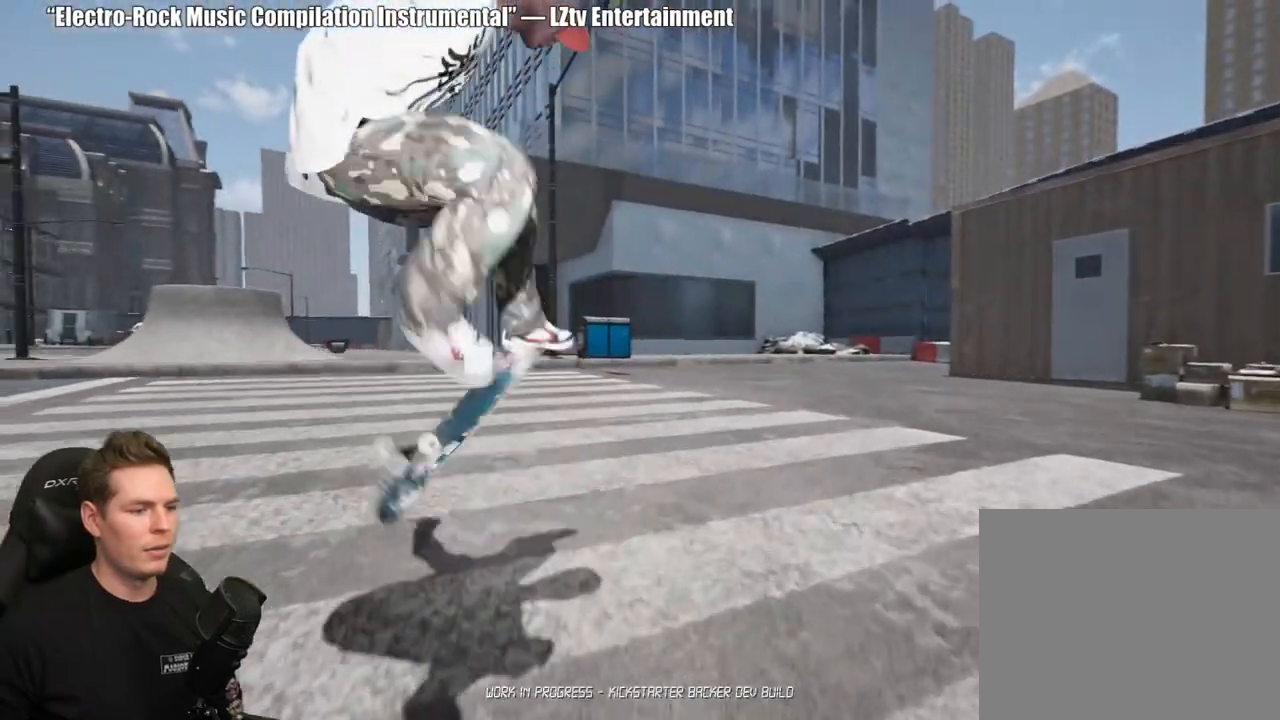
{"buttons": [], "left_stick": "center", "right_stick": "center", "events": [[200, "left_stick", "center"], [217, "right_stick", "center"]]}
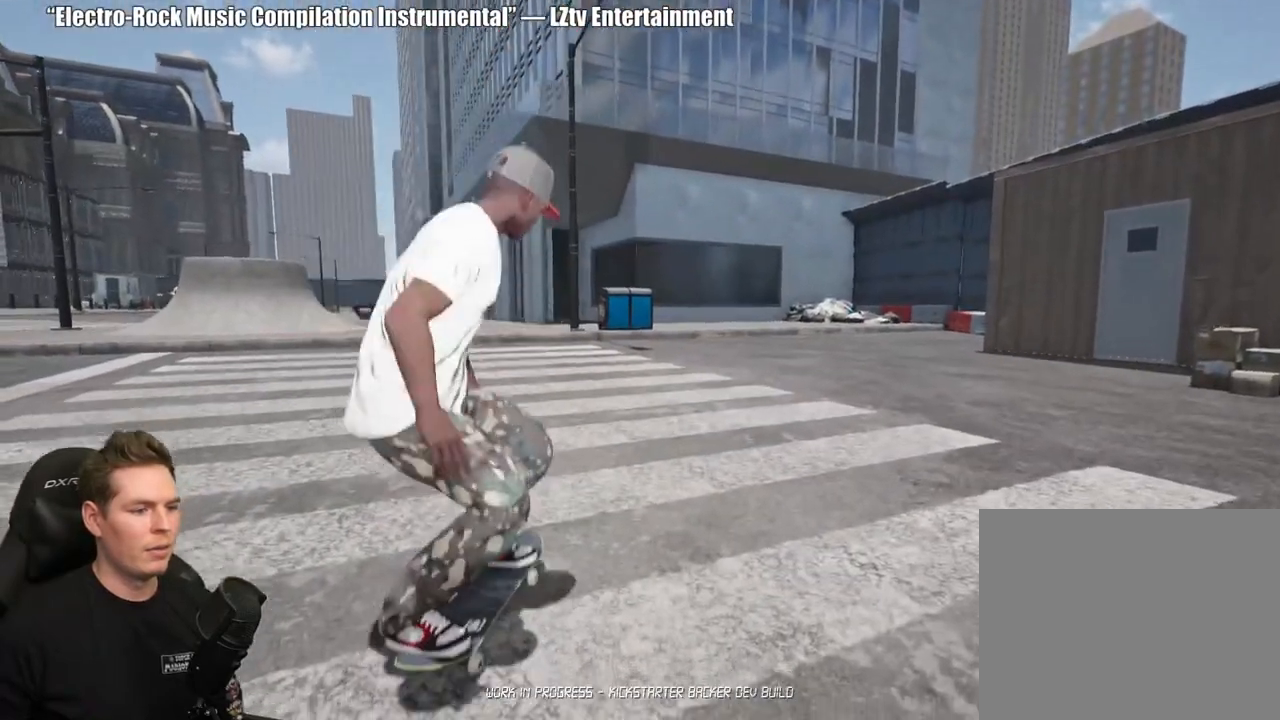
{"buttons": [], "left_stick": "center", "right_stick": "center", "events": [[200, "Y", "down"], [350, "Y", "up"]]}
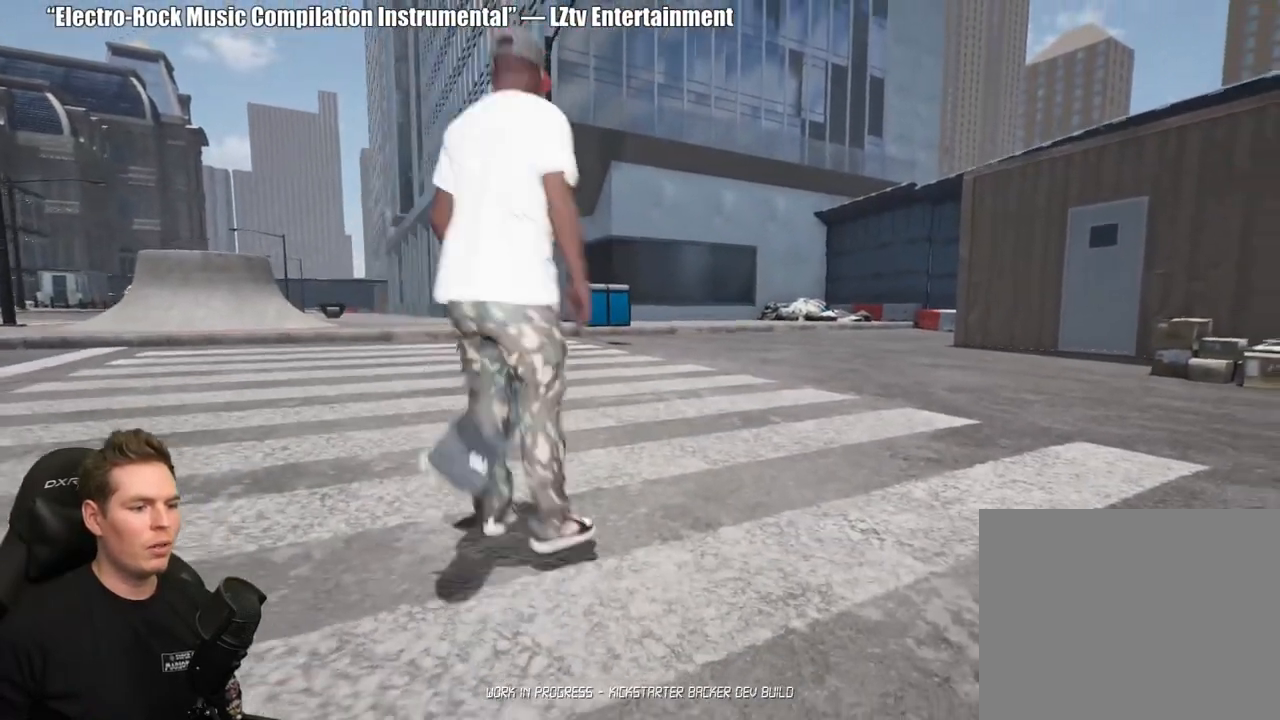
{"buttons": [], "left_stick": "center", "right_stick": "right", "events": [[450, "right_stick", "right"]]}
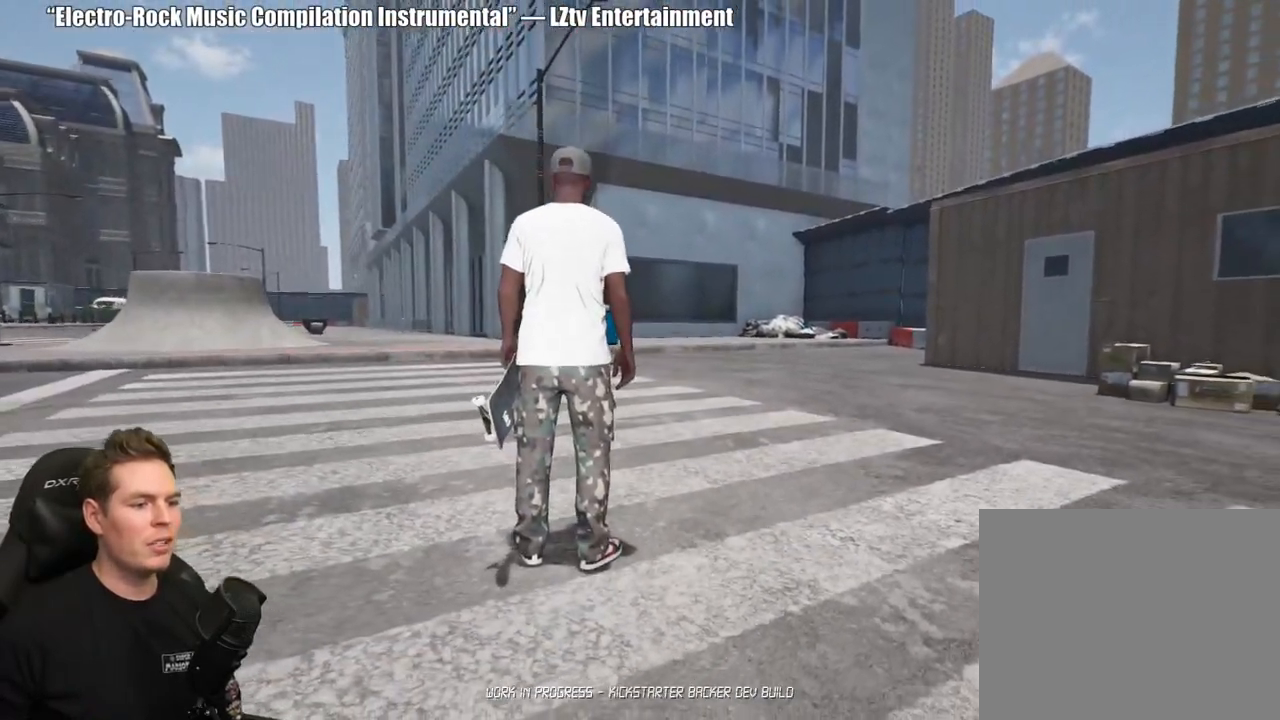
{"buttons": [], "left_stick": "center", "right_stick": "right", "events": []}
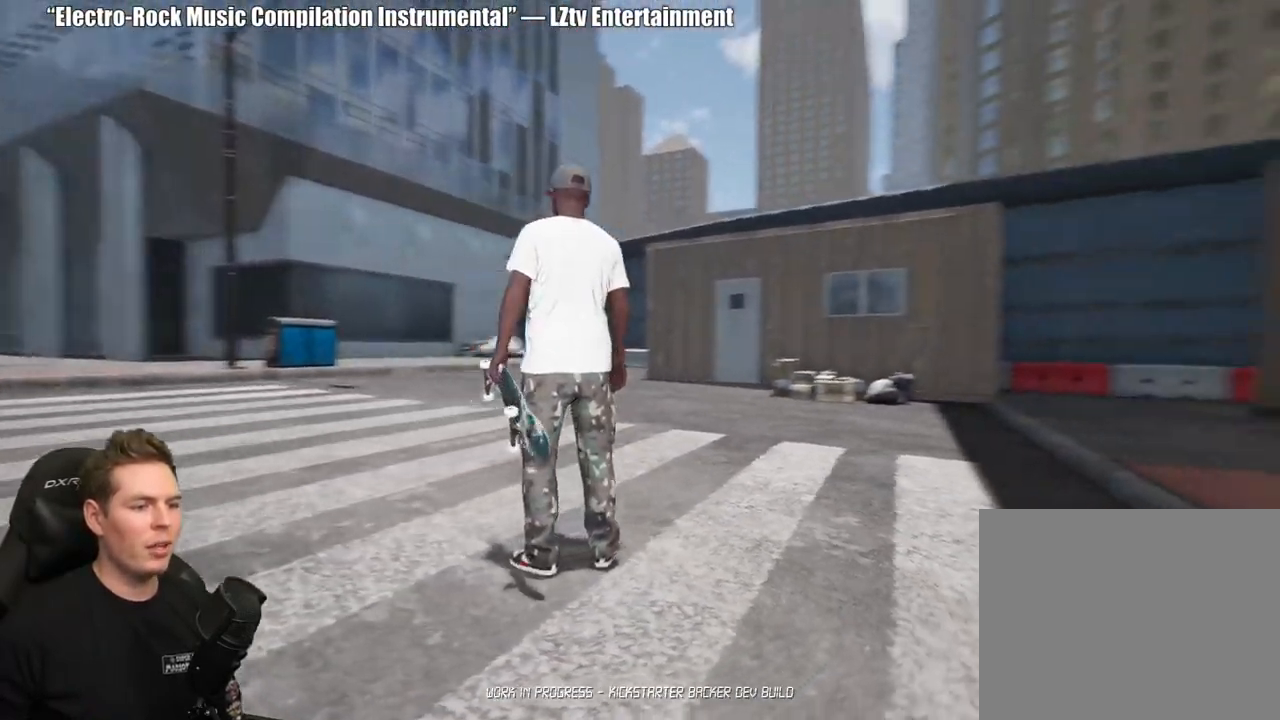
{"buttons": [], "left_stick": "center", "right_stick": "center", "events": [[450, "right_stick", "center"]]}
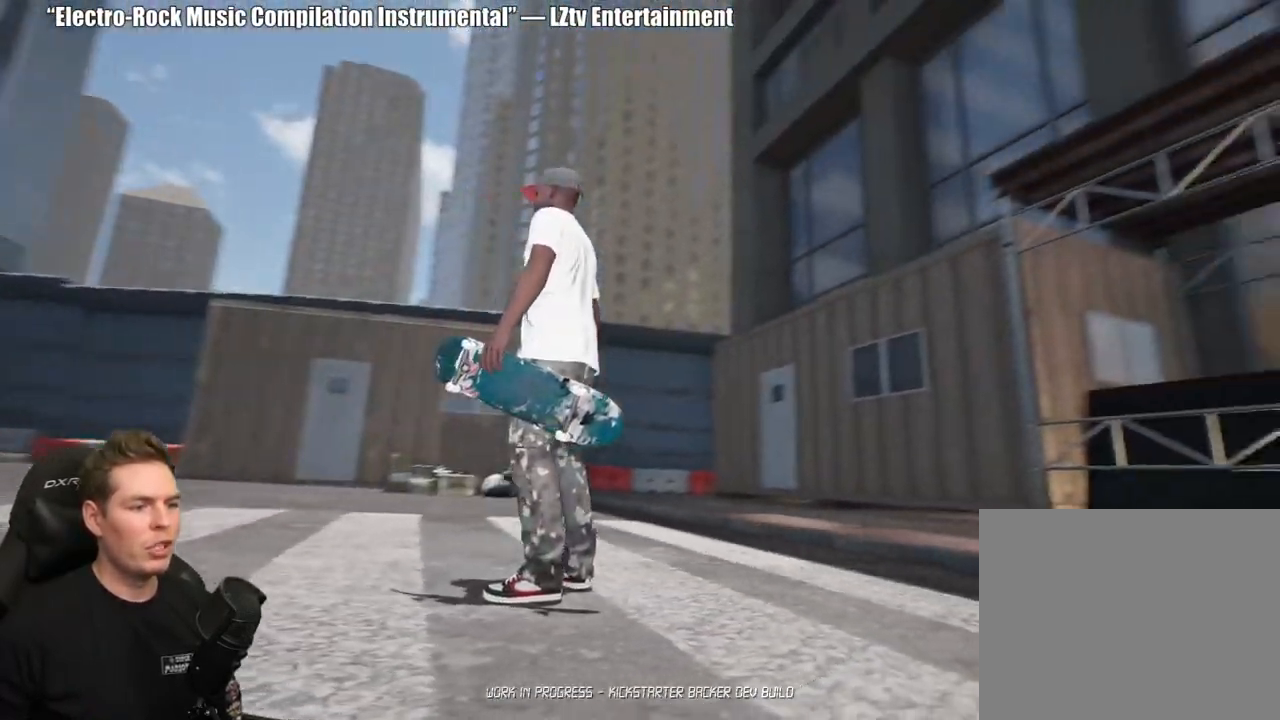
{"buttons": [], "left_stick": "center", "right_stick": "center", "events": []}
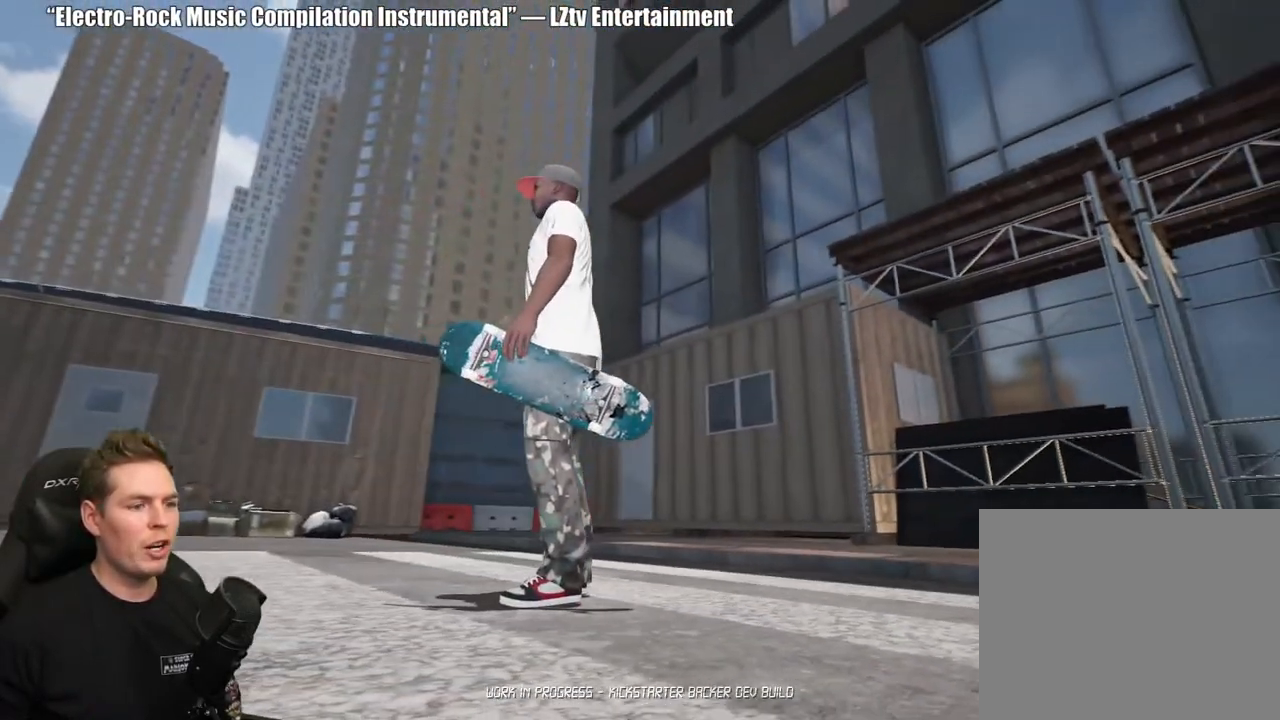
{"buttons": [], "left_stick": "center", "right_stick": "center", "events": []}
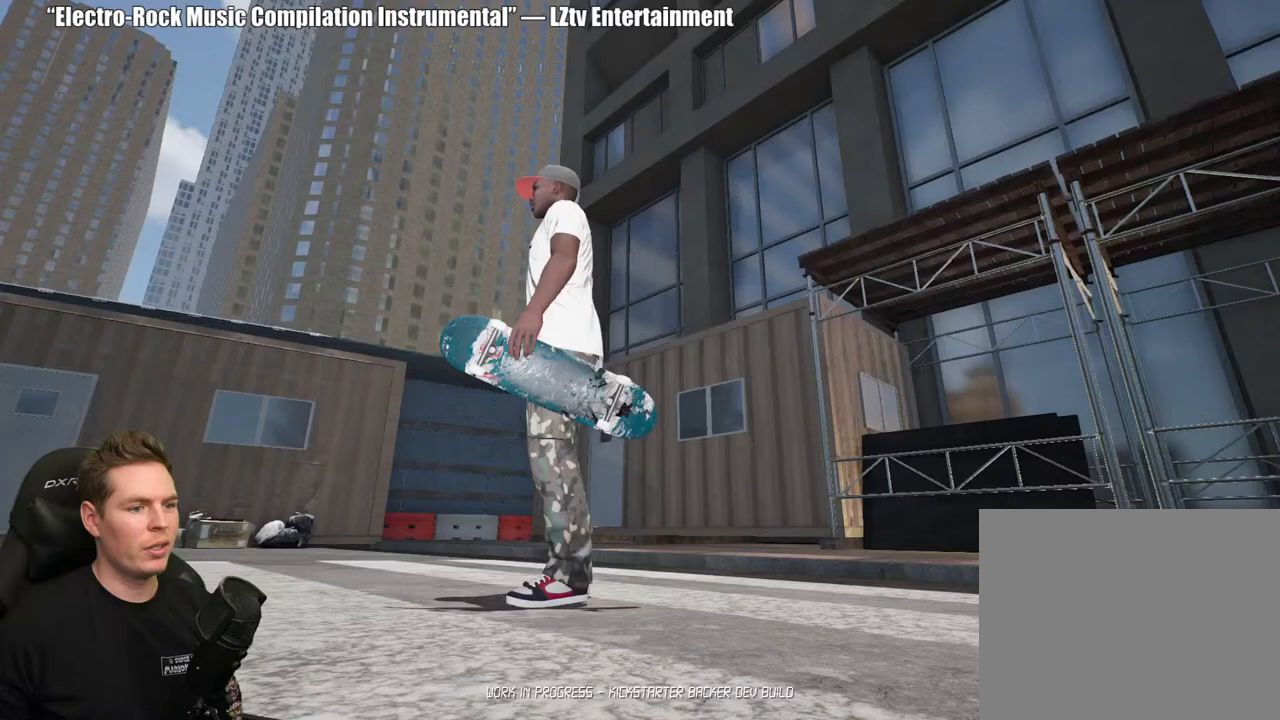
{"buttons": [], "left_stick": "center", "right_stick": "center", "events": []}
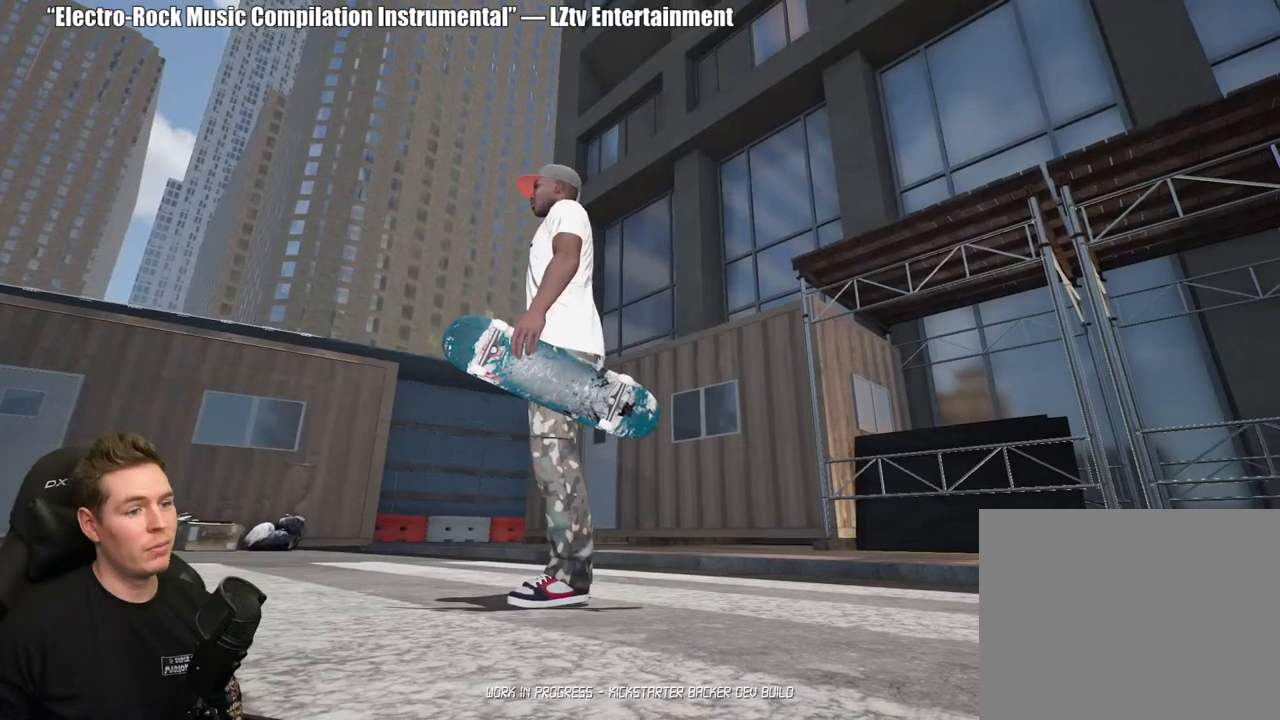
{"buttons": ["SELECT"], "left_stick": "center", "right_stick": "center", "events": [[467, "SELECT", "down"]]}
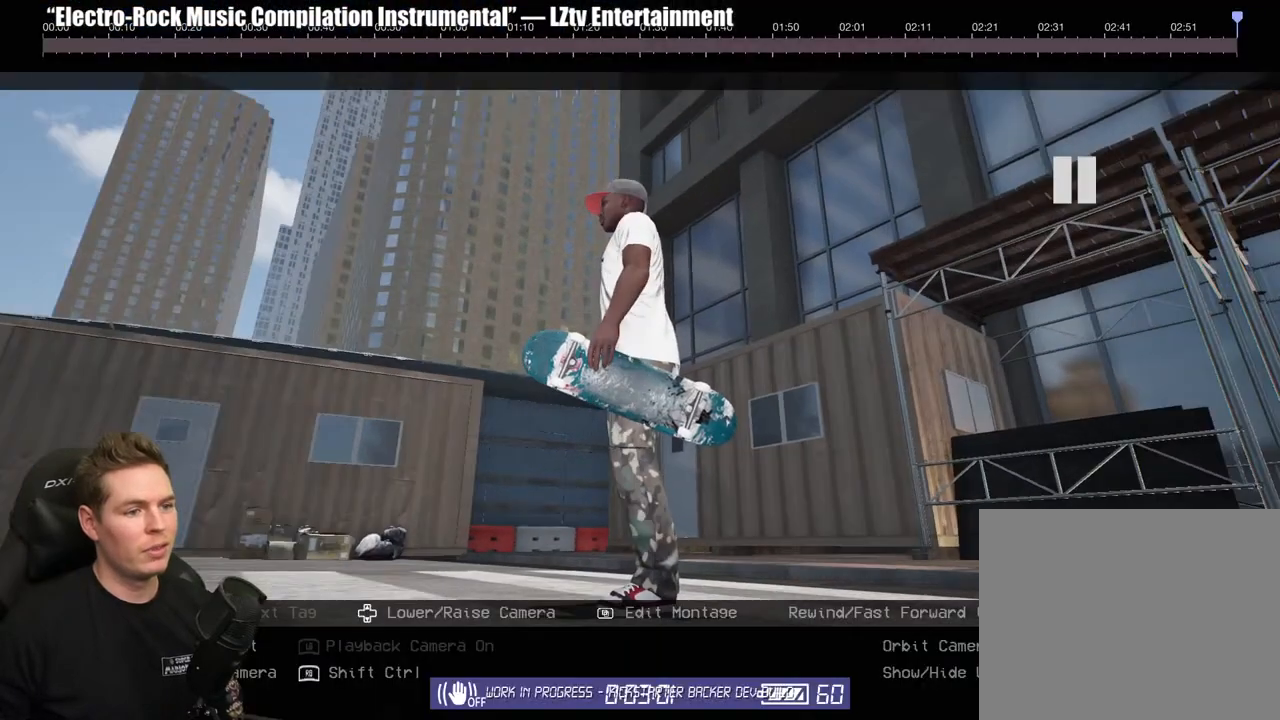
{"buttons": [], "left_stick": "up", "right_stick": "down", "events": [[117, "SELECT", "up"], [350, "left_stick", "up-right"], [350, "right_stick", "down"], [400, "left_stick", "up"]]}
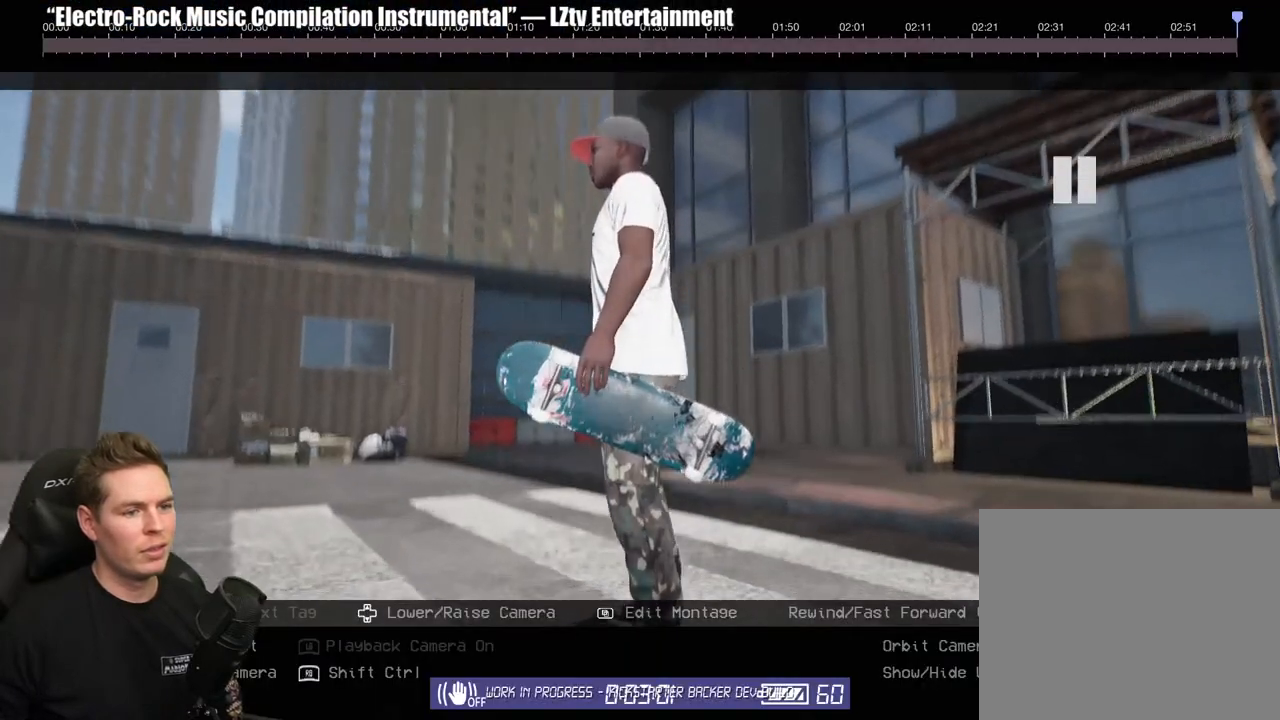
{"buttons": [], "left_stick": "center", "right_stick": "center", "events": [[67, "right_stick", "center"], [417, "left_stick", "center"]]}
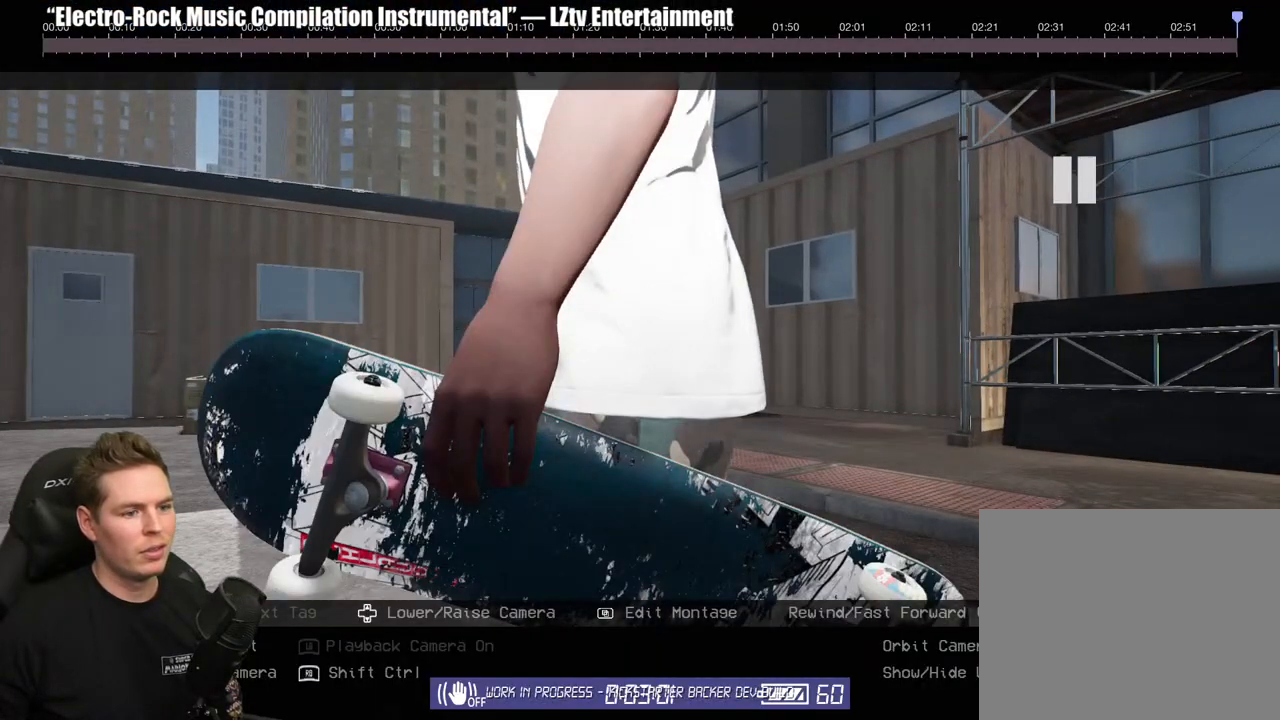
{"buttons": [], "left_stick": "center", "right_stick": "center", "events": [[67, "DPAD_DOWN", "down"], [67, "right_stick", "up"], [183, "DPAD_DOWN", "up"], [267, "right_stick", "center"]]}
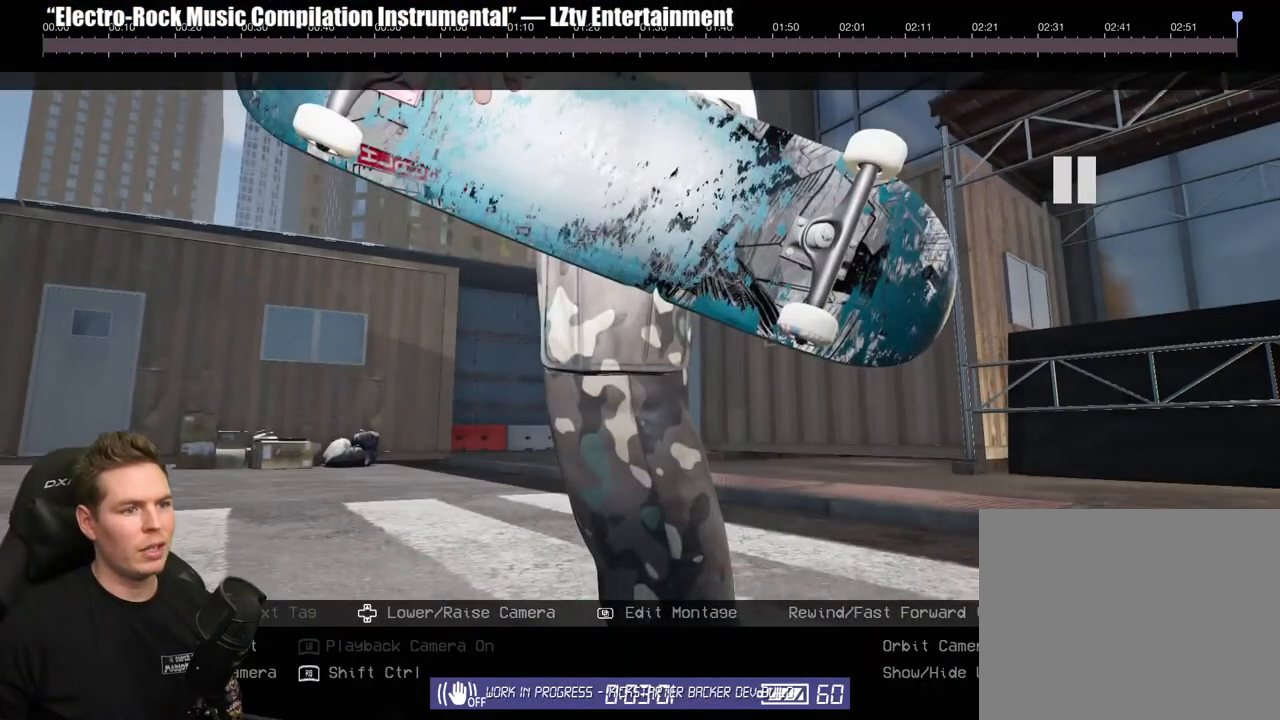
{"buttons": [], "left_stick": "center", "right_stick": "up-left", "events": [[67, "right_stick", "up-left"], [267, "right_stick", "center"], [500, "right_stick", "up-left"]]}
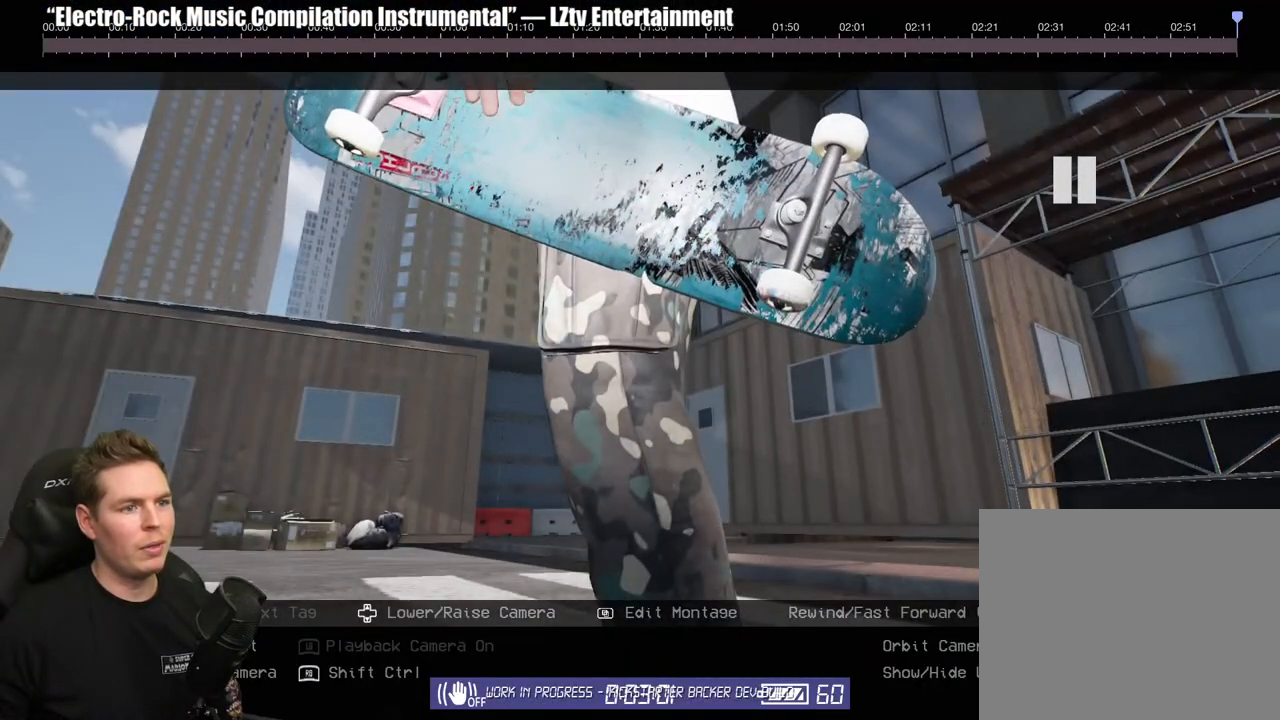
{"buttons": [], "left_stick": "center", "right_stick": "center", "events": [[167, "DPAD_UP", "down"], [167, "right_stick", "center"], [233, "DPAD_UP", "up"]]}
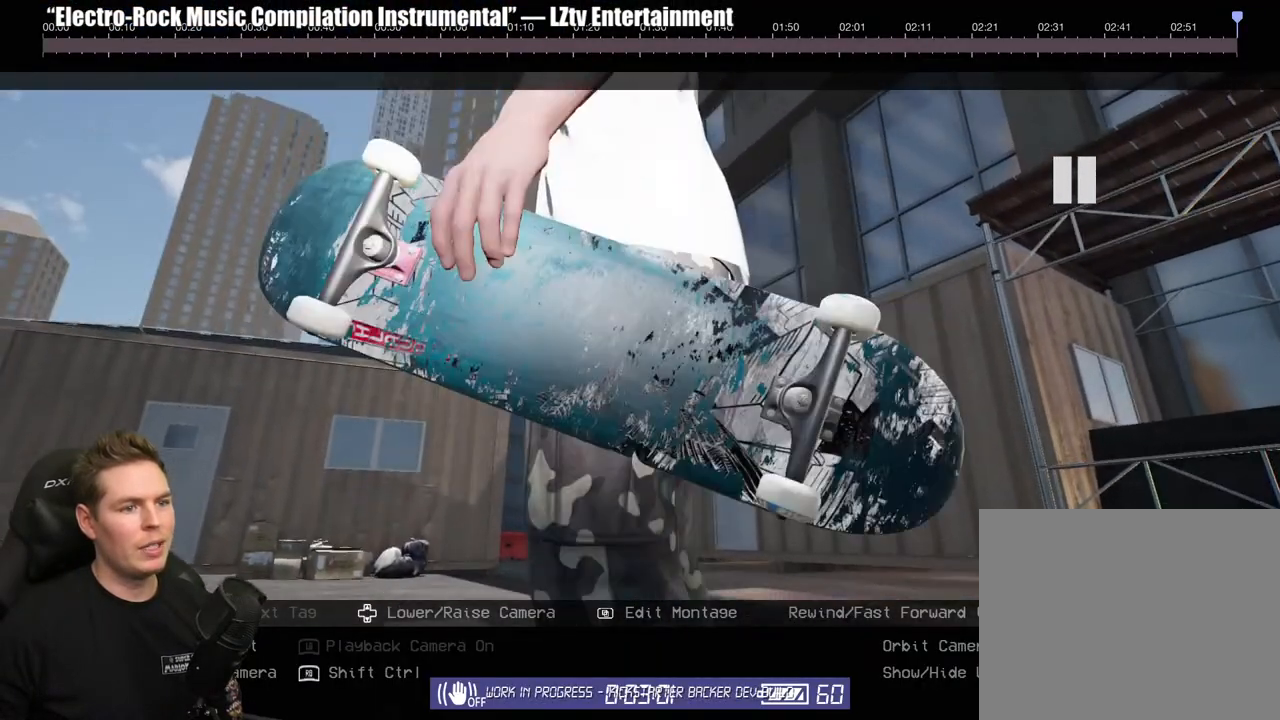
{"buttons": [], "left_stick": "center", "right_stick": "left", "events": [[250, "right_stick", "left"]]}
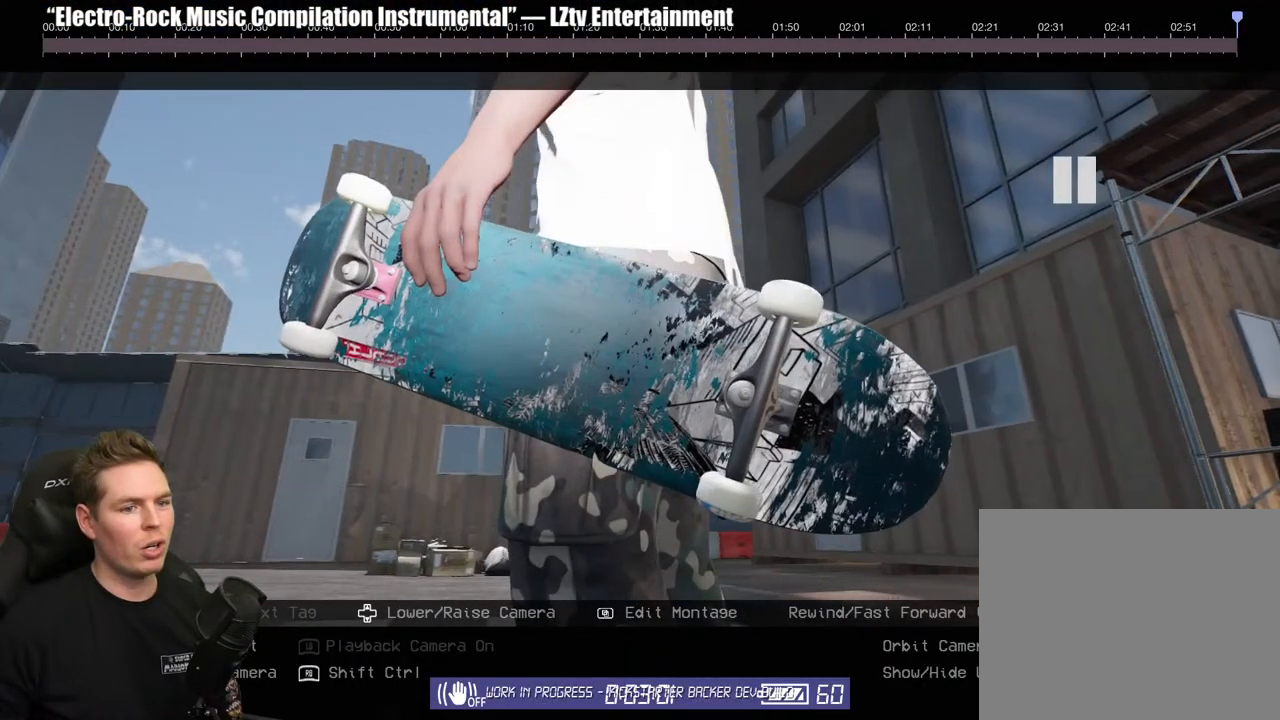
{"buttons": [], "left_stick": "center", "right_stick": "right", "events": [[17, "right_stick", "center"], [417, "right_stick", "right"]]}
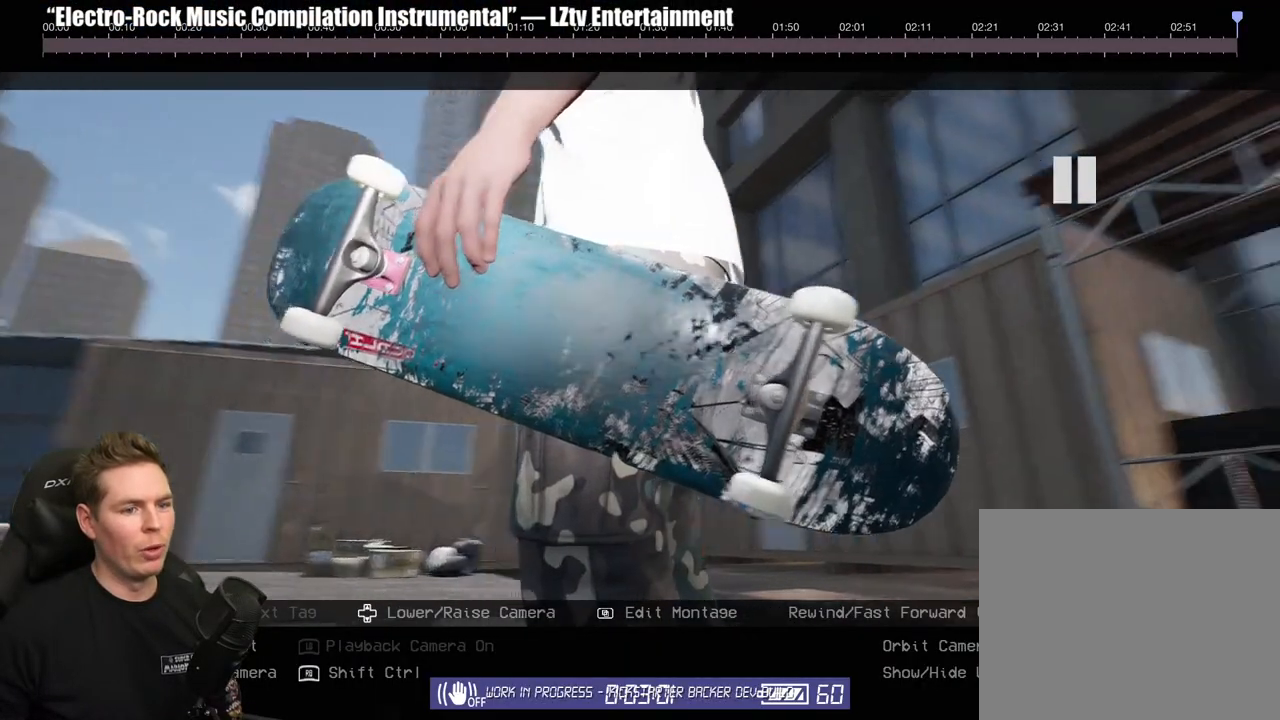
{"buttons": [], "left_stick": "center", "right_stick": "center", "events": [[217, "right_stick", "center"]]}